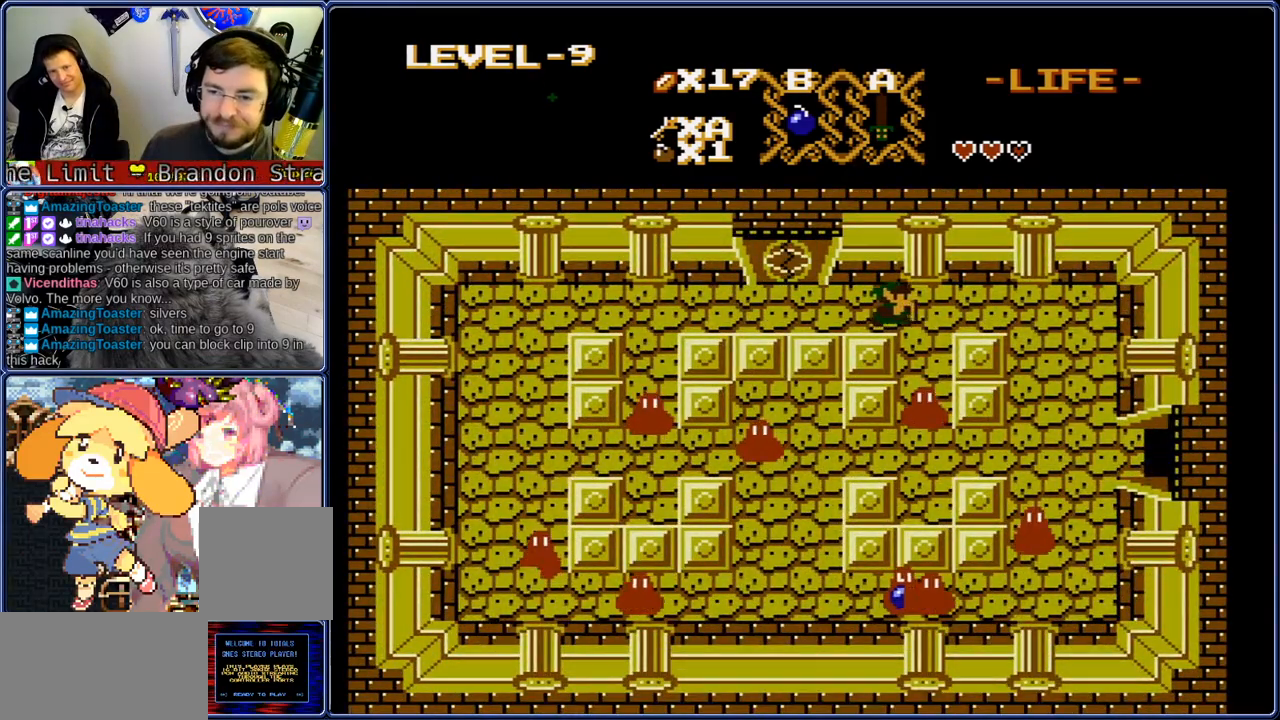
Gameplay with a controller (Nintendo layout); each line is a JSON object with the inputs held at the frame after it. "events" lists button and stick changes between this image and that frame as [ms after this image, input, new state], when the widget could be followed in between. Not read: L3 R3.
{"buttons": ["DPAD_DOWN"], "events": [[100, "DPAD_DOWN", "down"], [133, "DPAD_RIGHT", "up"]]}
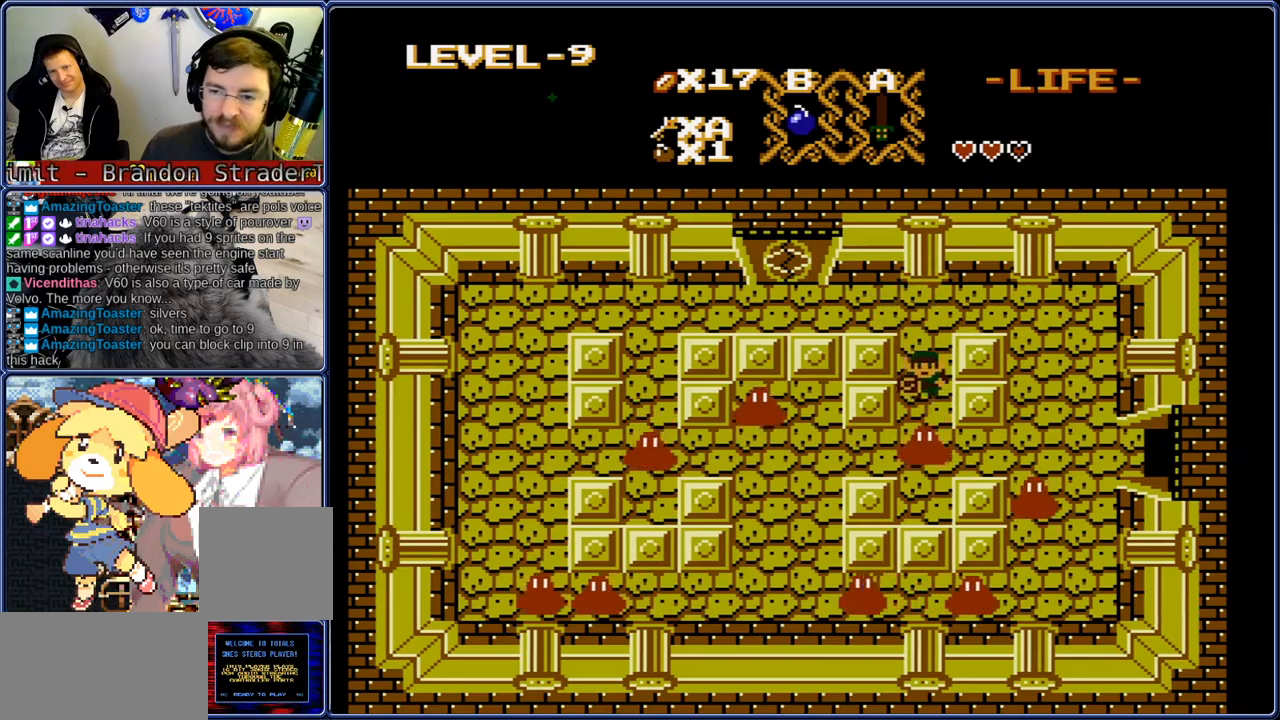
{"buttons": ["DPAD_LEFT"], "events": [[217, "DPAD_LEFT", "down"], [217, "SELECT", "down"], [267, "DPAD_DOWN", "up"], [350, "SELECT", "up"]]}
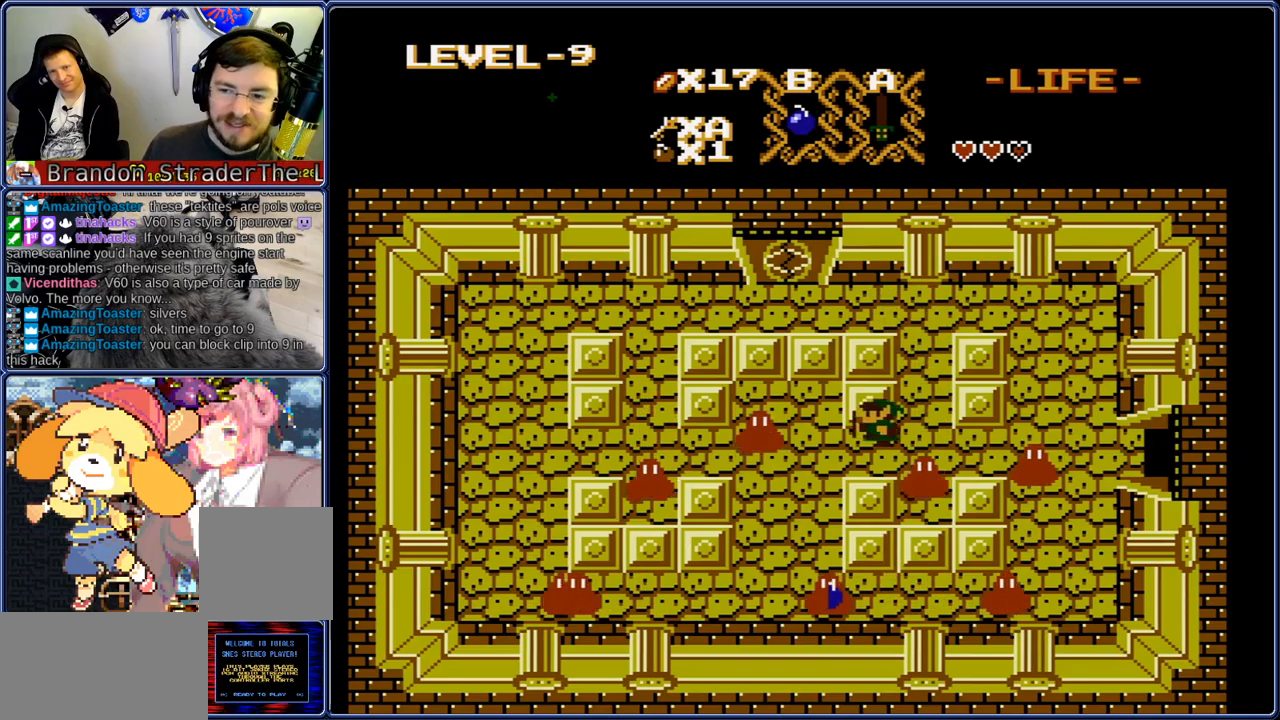
{"buttons": ["DPAD_DOWN"], "events": [[100, "DPAD_DOWN", "down"], [233, "DPAD_DOWN", "up"], [317, "DPAD_DOWN", "down"], [350, "DPAD_LEFT", "up"]]}
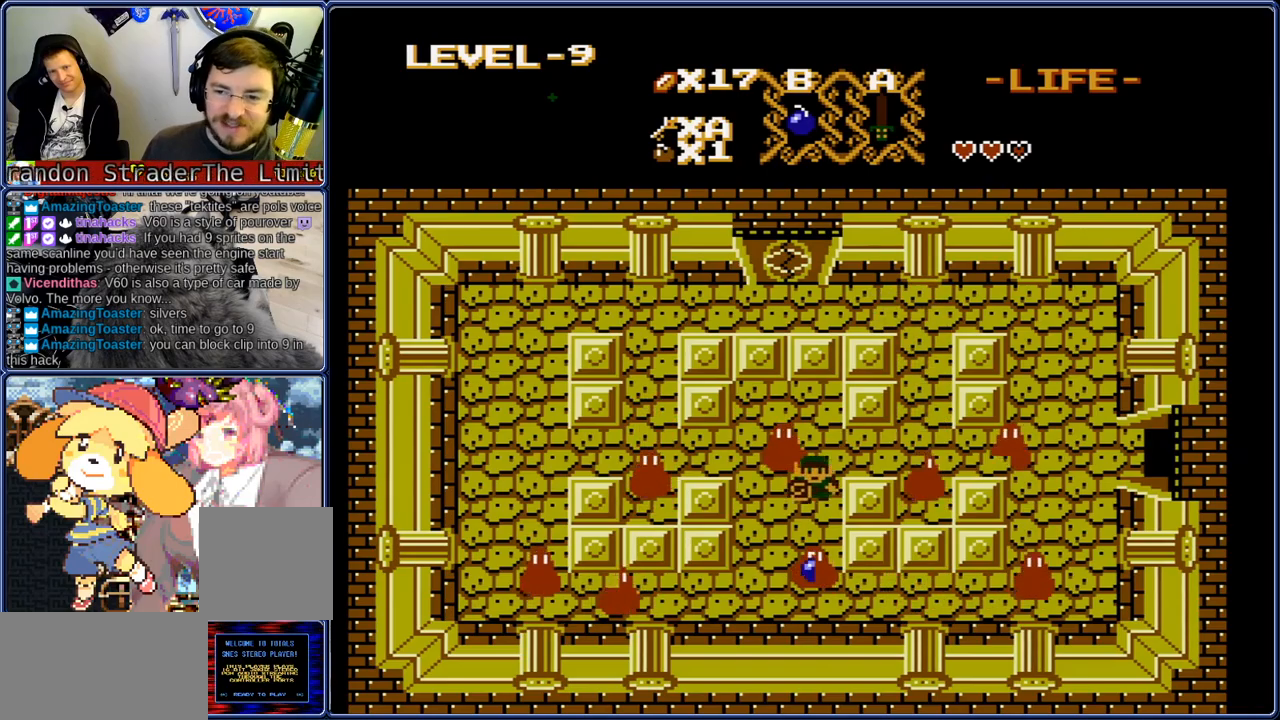
{"buttons": ["DPAD_DOWN"], "events": [[150, "A", "down"], [150, "B", "down"], [233, "A", "up"], [233, "B", "up"]]}
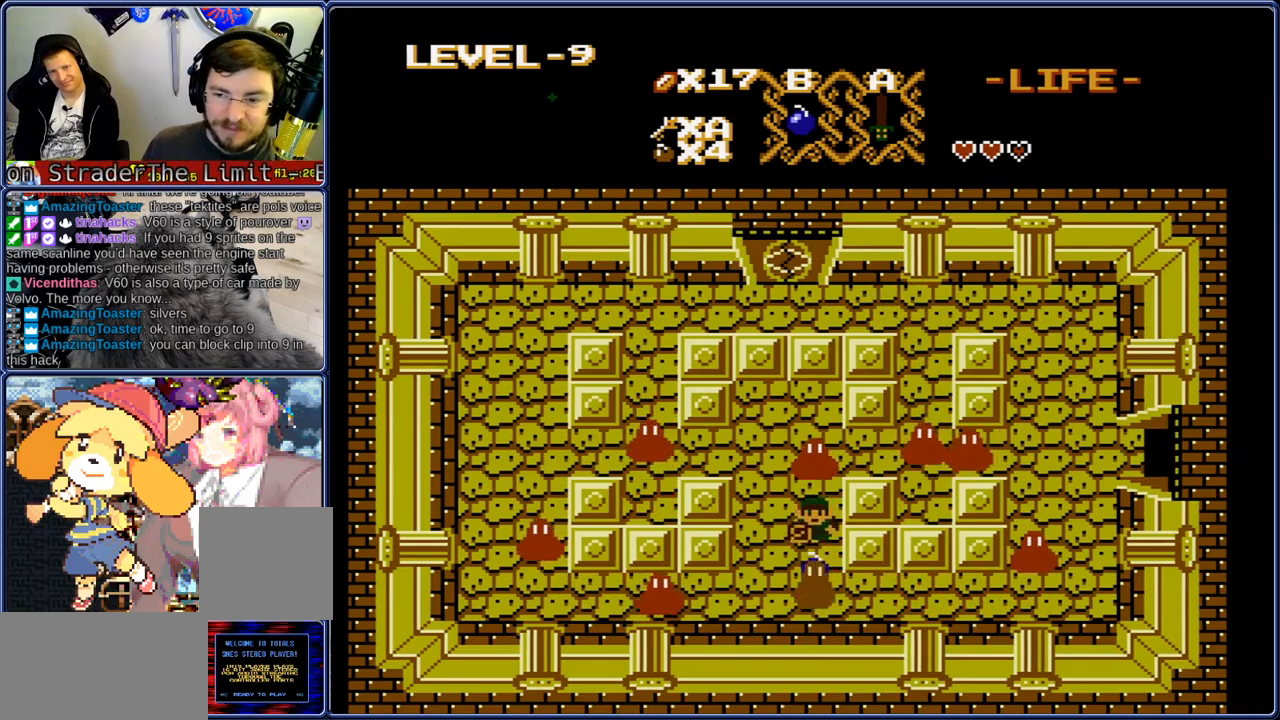
{"buttons": [], "events": [[283, "DPAD_LEFT", "down"], [317, "DPAD_DOWN", "up"], [400, "DPAD_LEFT", "up"]]}
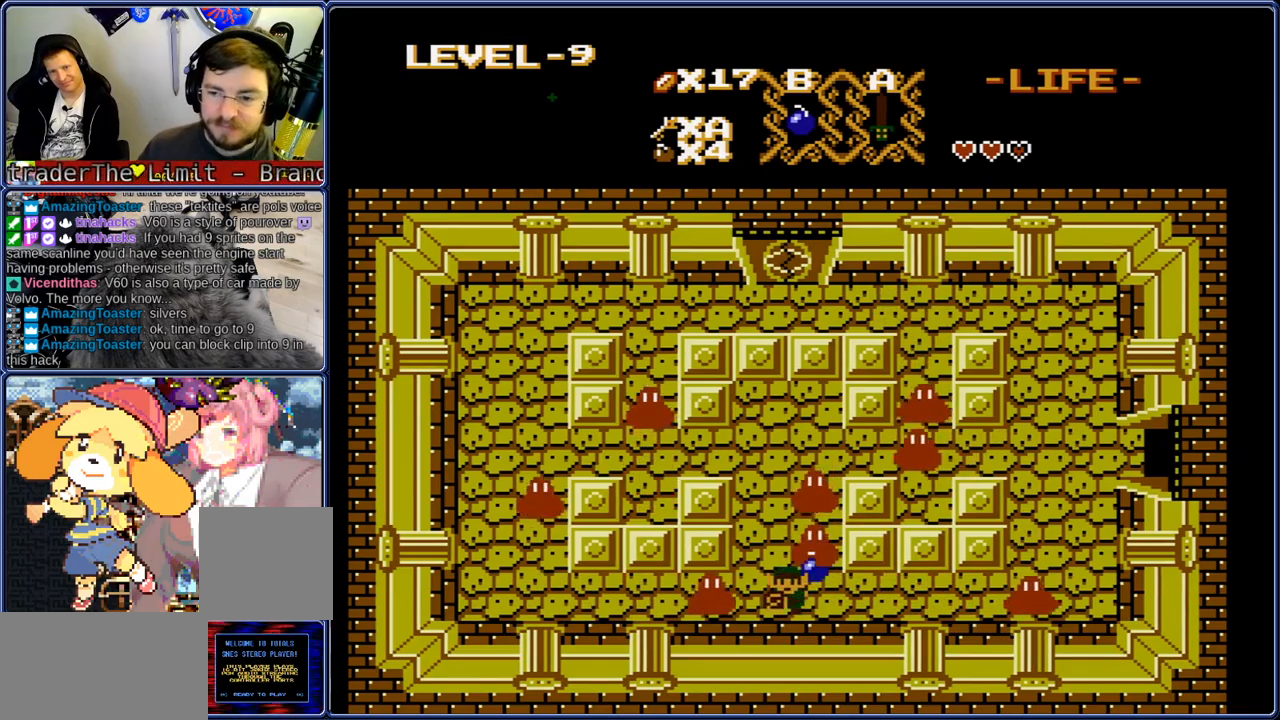
{"buttons": [], "events": []}
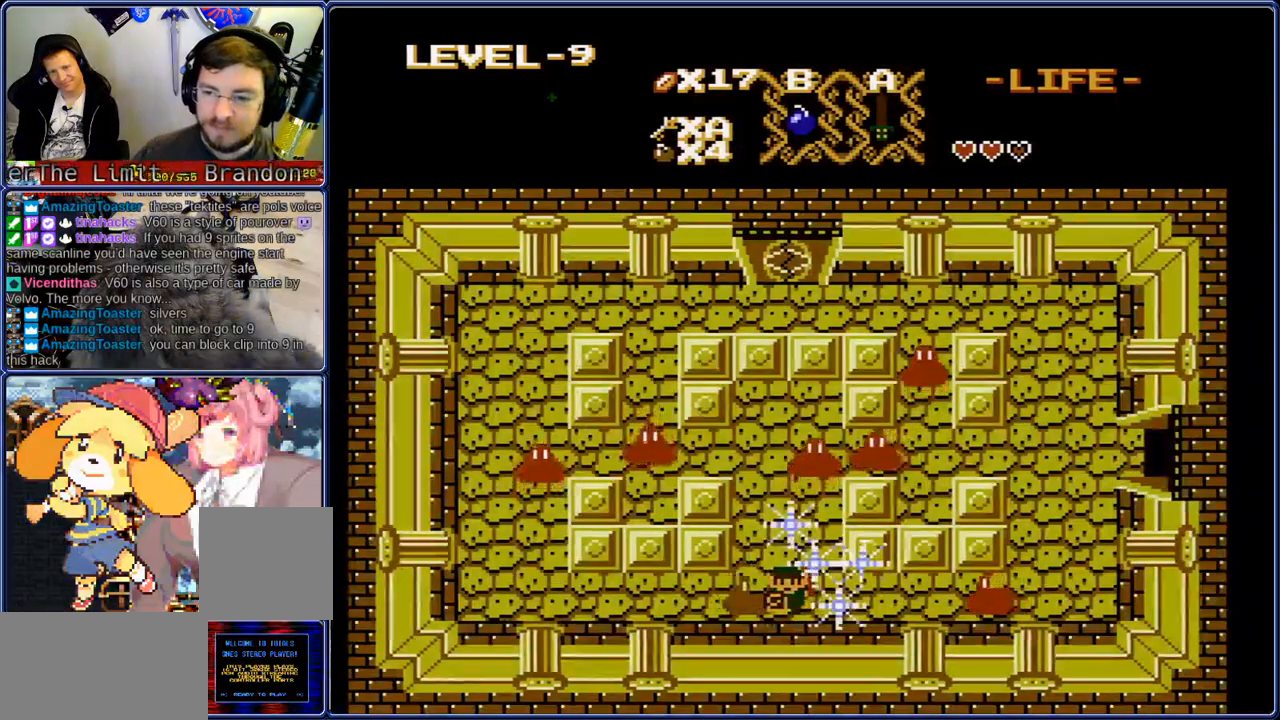
{"buttons": ["DPAD_RIGHT"], "events": [[383, "DPAD_DOWN", "down"], [450, "DPAD_DOWN", "up"], [450, "DPAD_RIGHT", "down"]]}
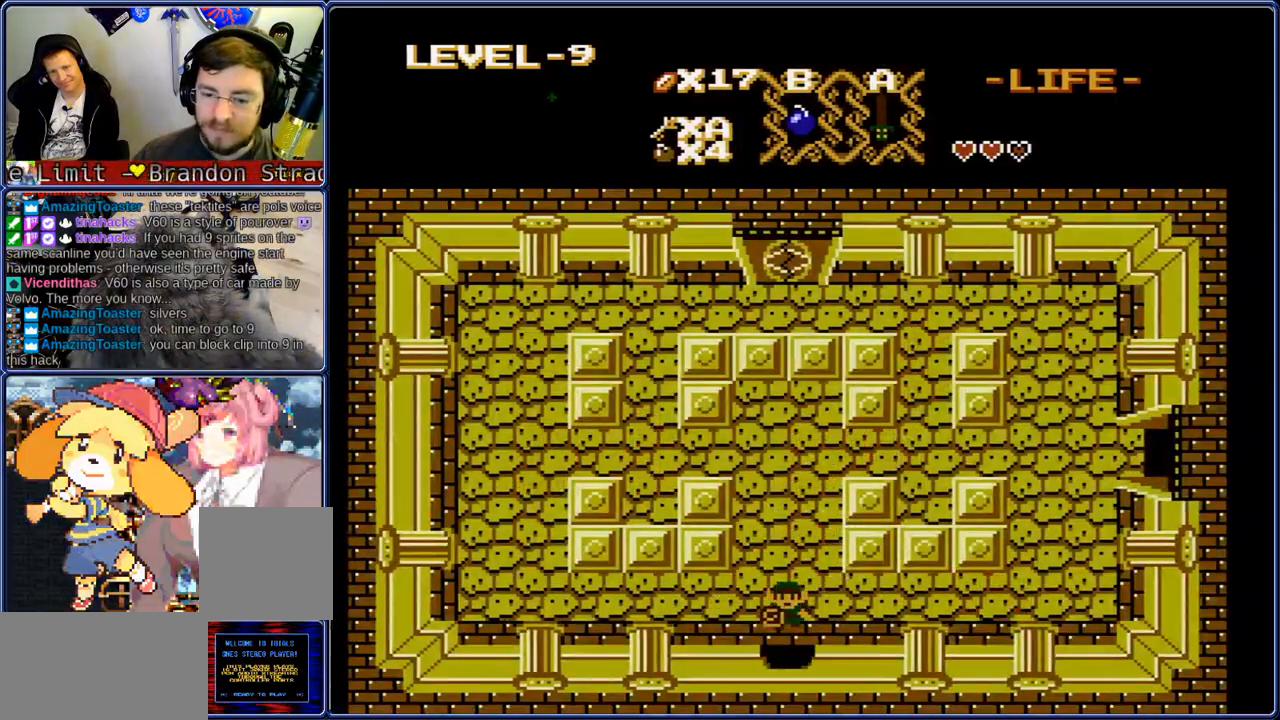
{"buttons": ["DPAD_RIGHT"], "events": []}
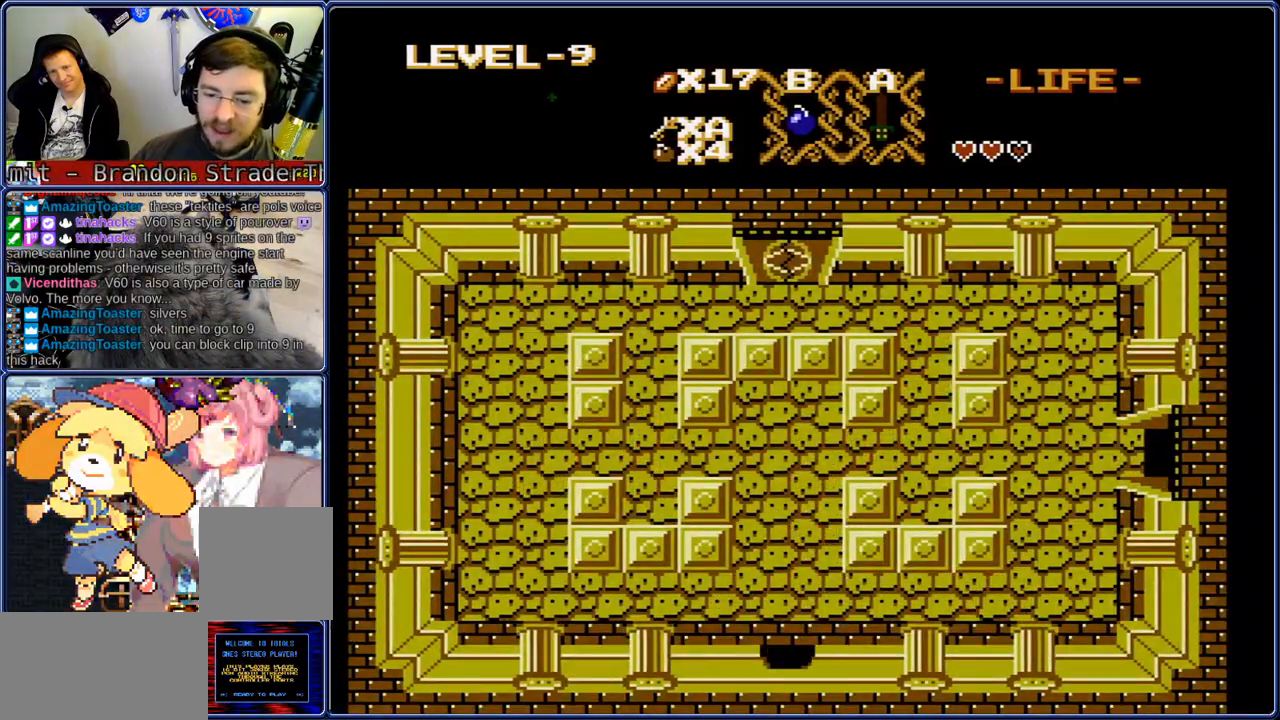
{"buttons": ["DPAD_RIGHT"], "events": []}
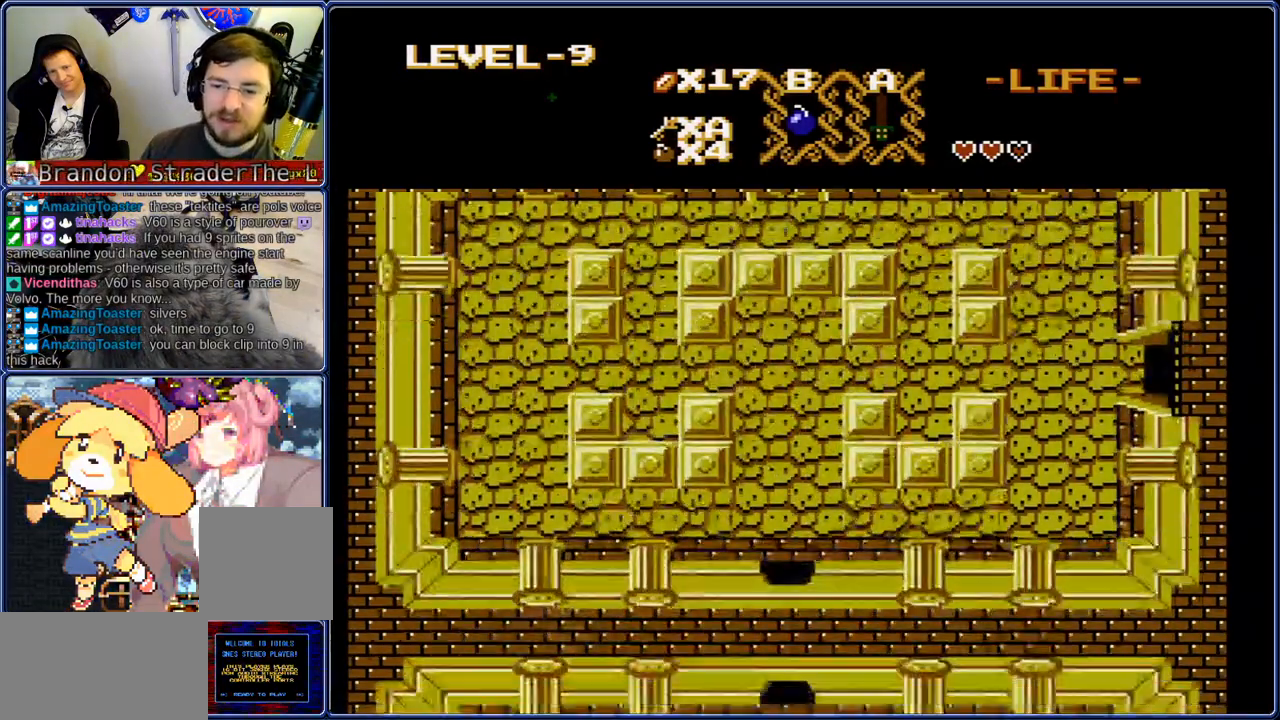
{"buttons": ["DPAD_RIGHT"], "events": []}
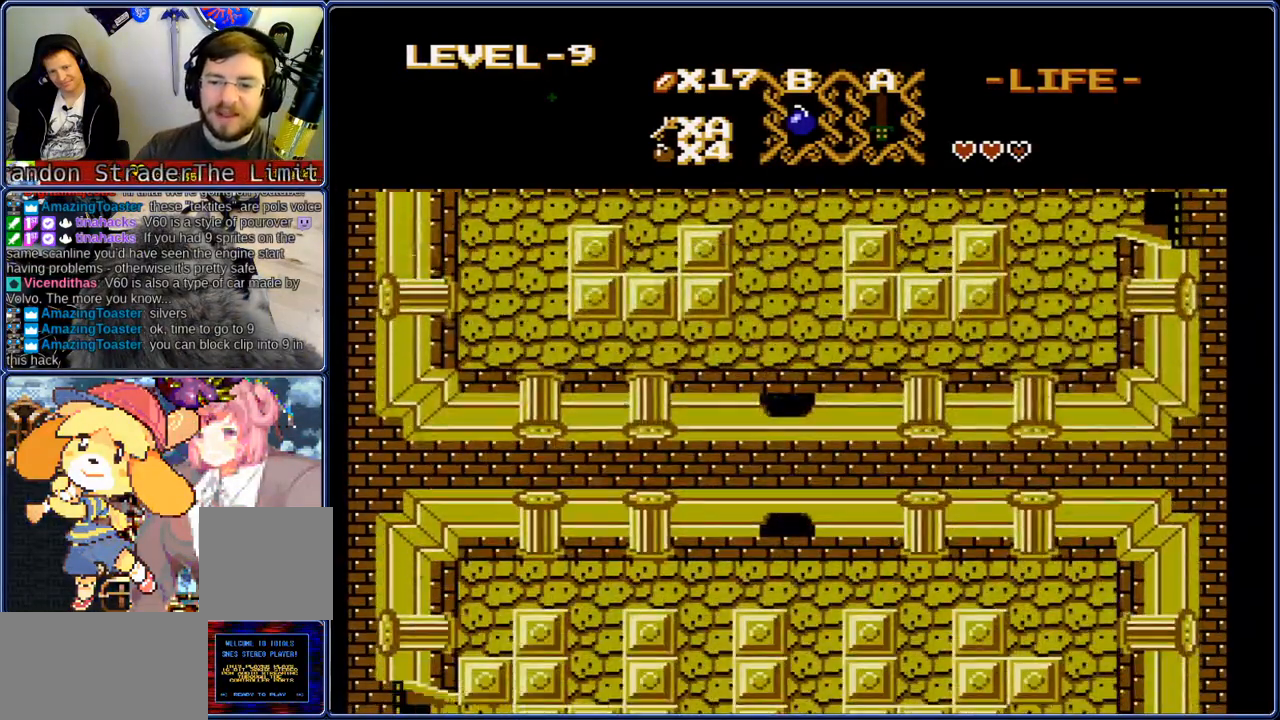
{"buttons": ["DPAD_RIGHT"], "events": []}
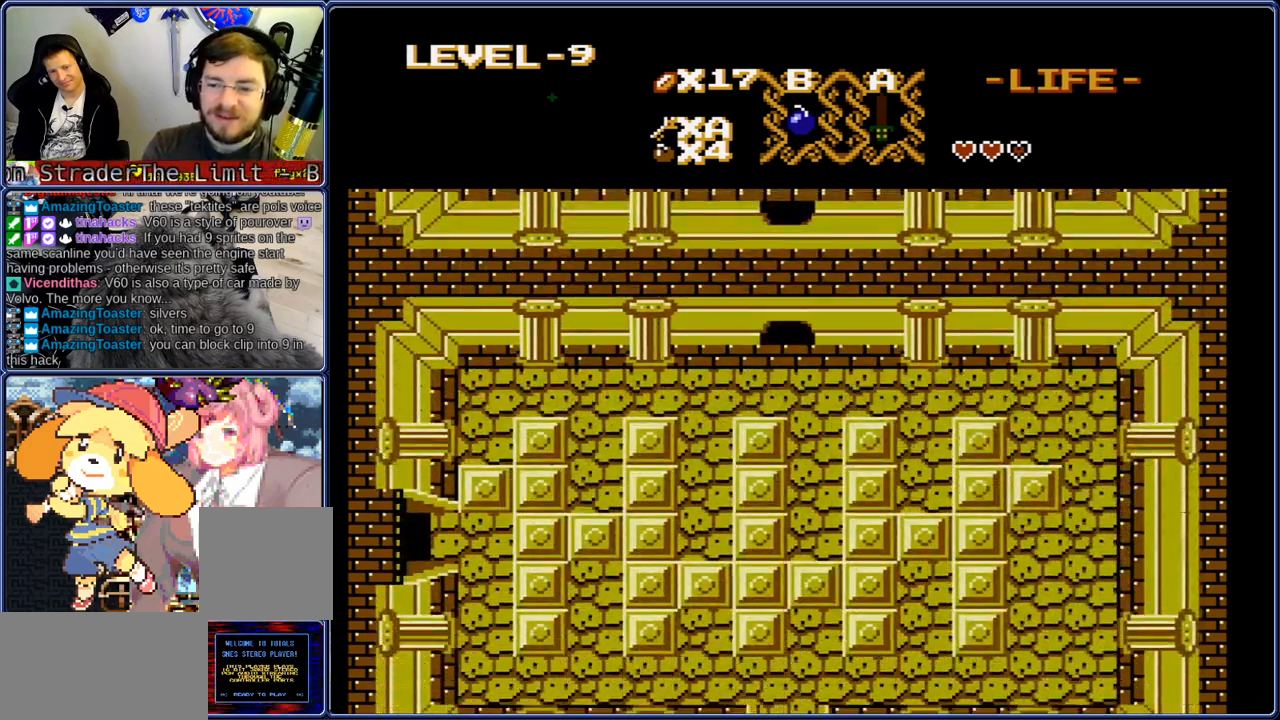
{"buttons": ["DPAD_RIGHT"], "events": []}
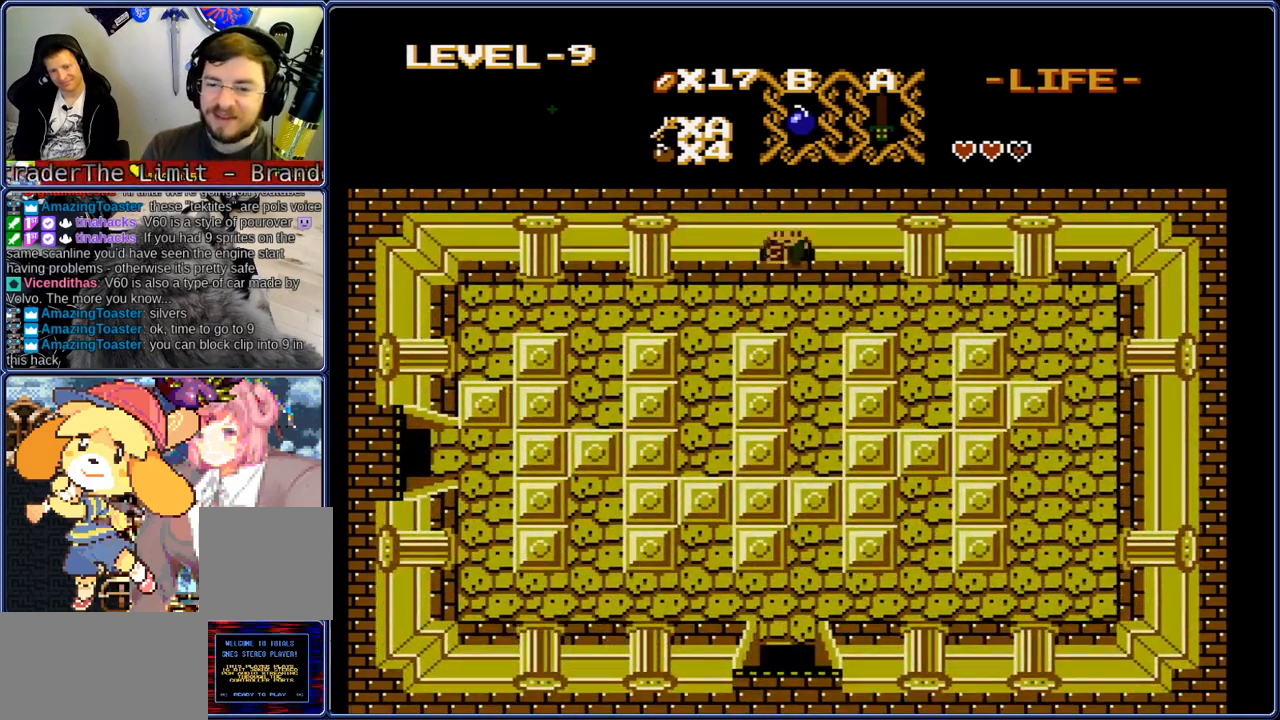
{"buttons": ["DPAD_RIGHT"], "events": []}
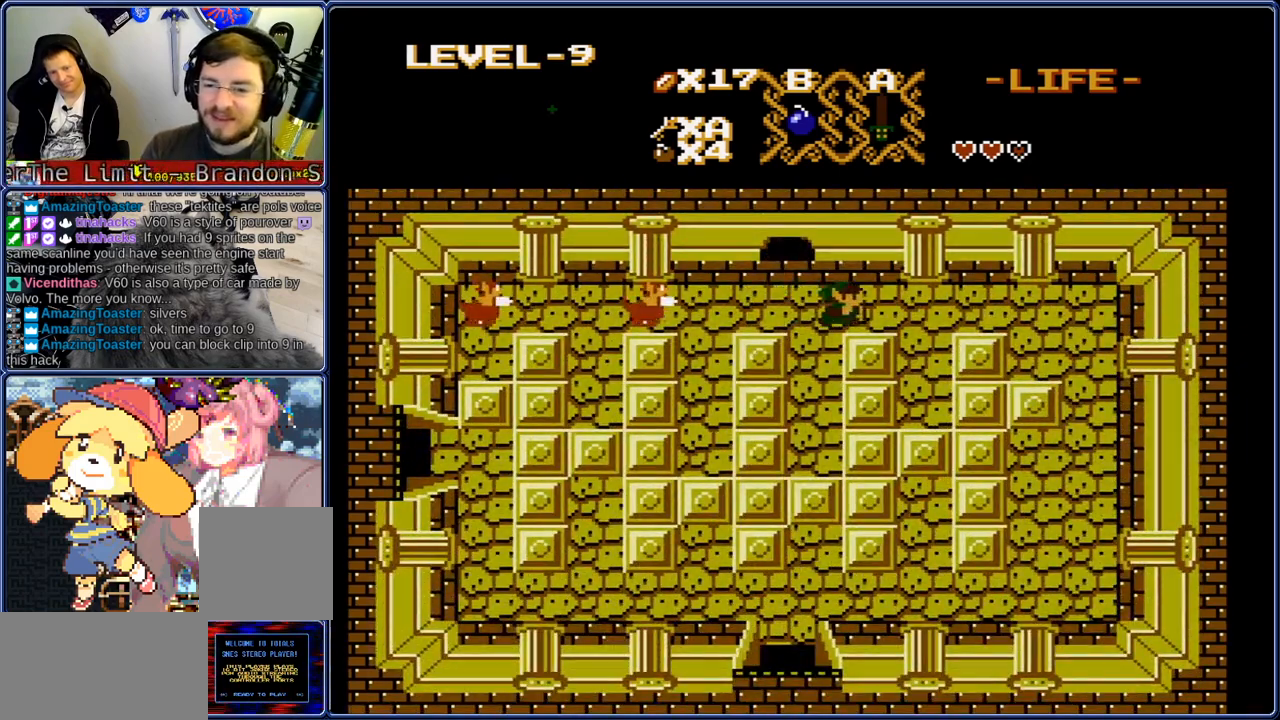
{"buttons": ["DPAD_RIGHT"], "events": []}
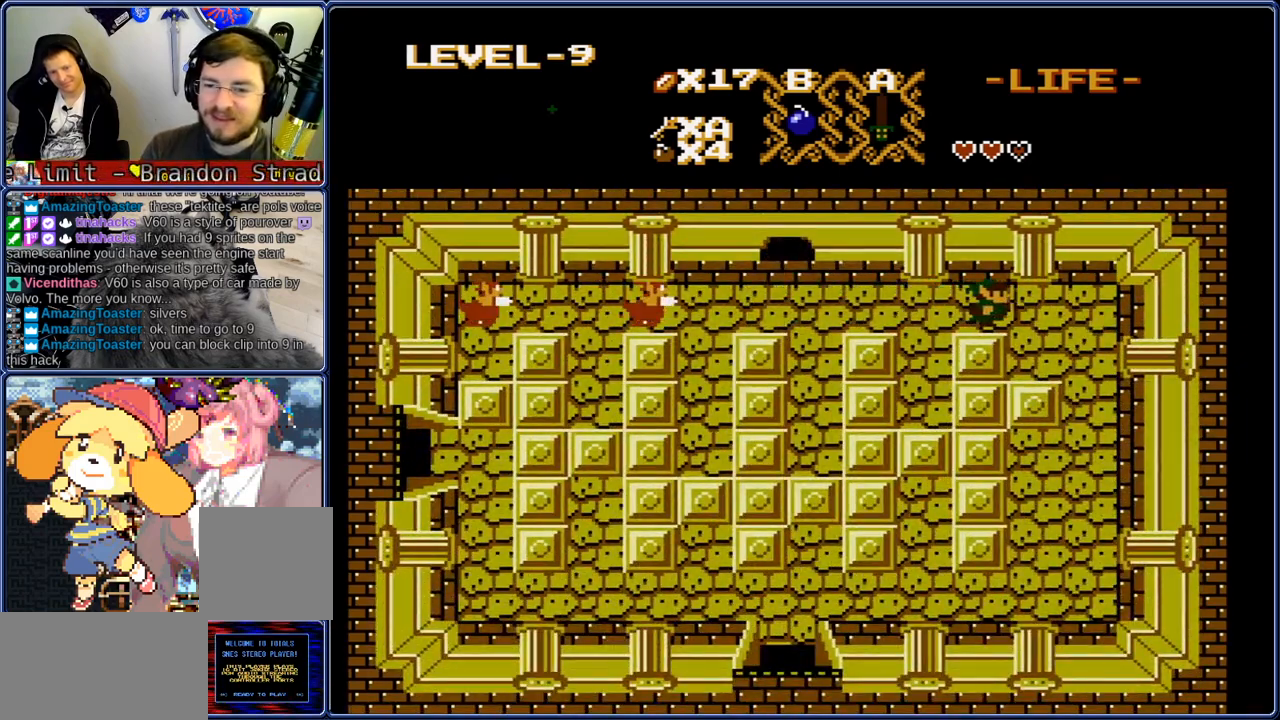
{"buttons": ["DPAD_DOWN"], "events": [[333, "DPAD_DOWN", "down"], [367, "DPAD_RIGHT", "up"]]}
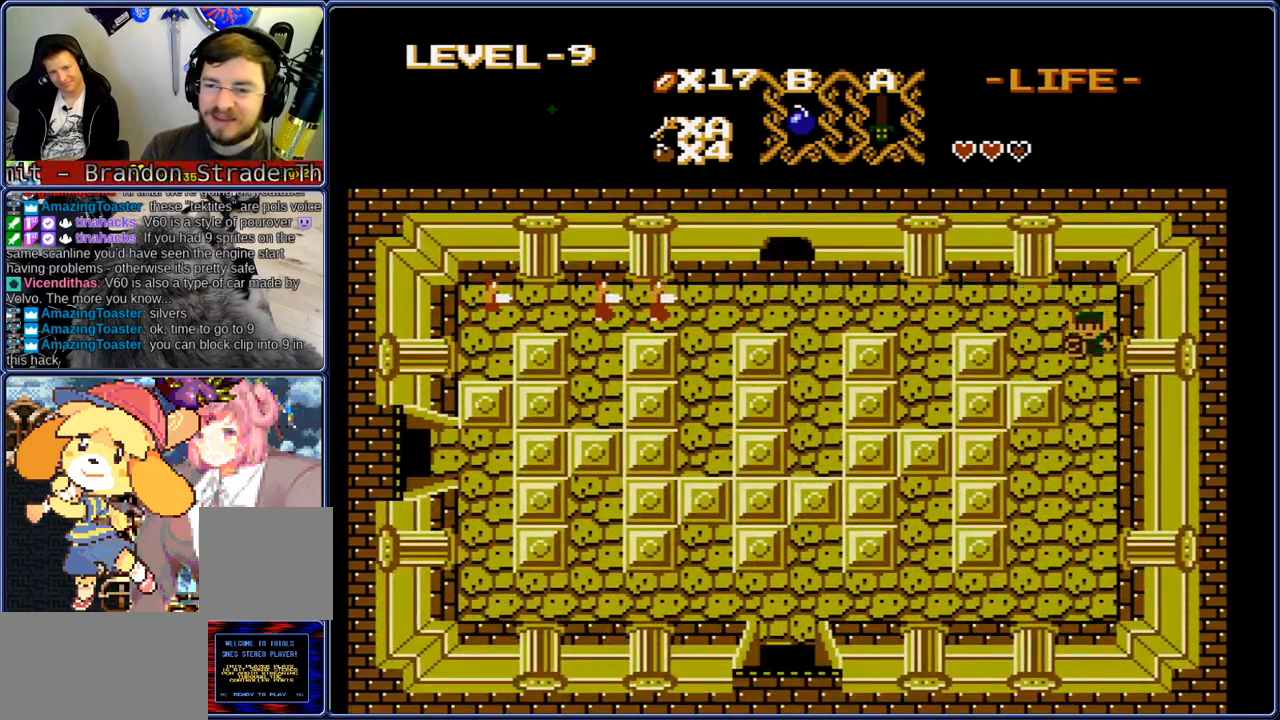
{"buttons": ["DPAD_DOWN"], "events": []}
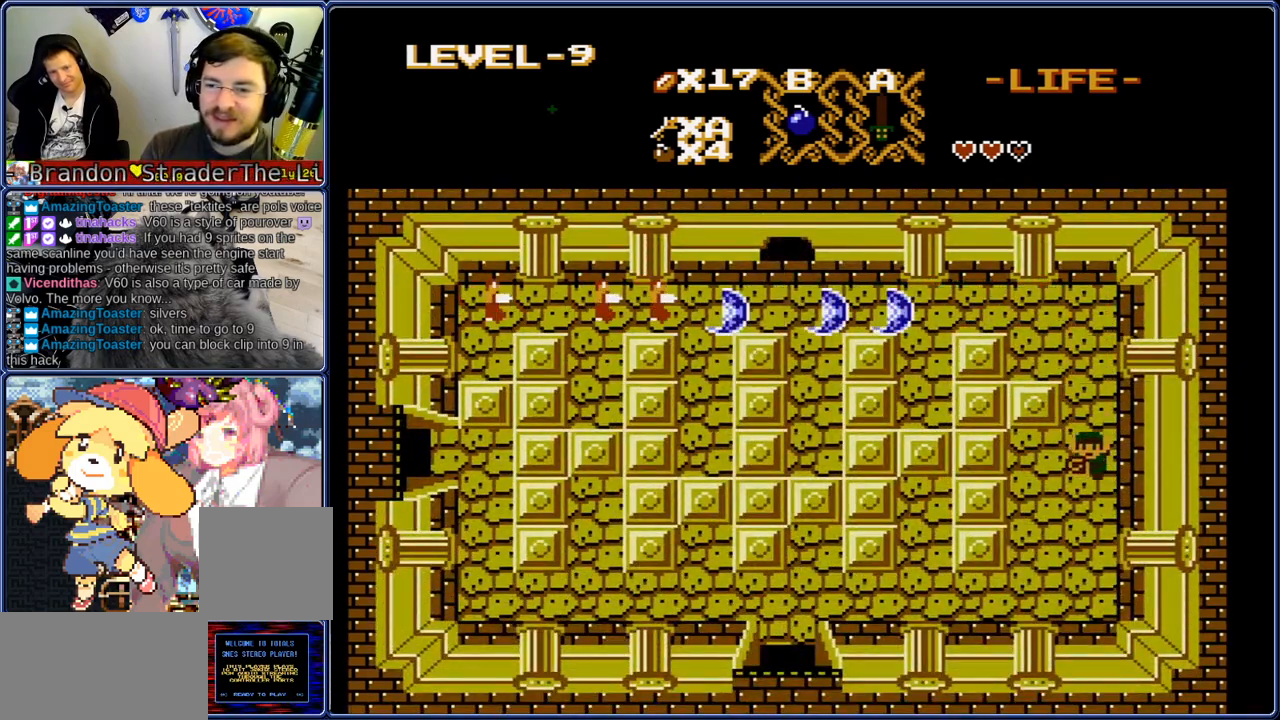
{"buttons": ["DPAD_LEFT"], "events": [[300, "DPAD_LEFT", "down"], [333, "DPAD_DOWN", "up"], [417, "DPAD_DOWN", "down"], [500, "DPAD_DOWN", "up"]]}
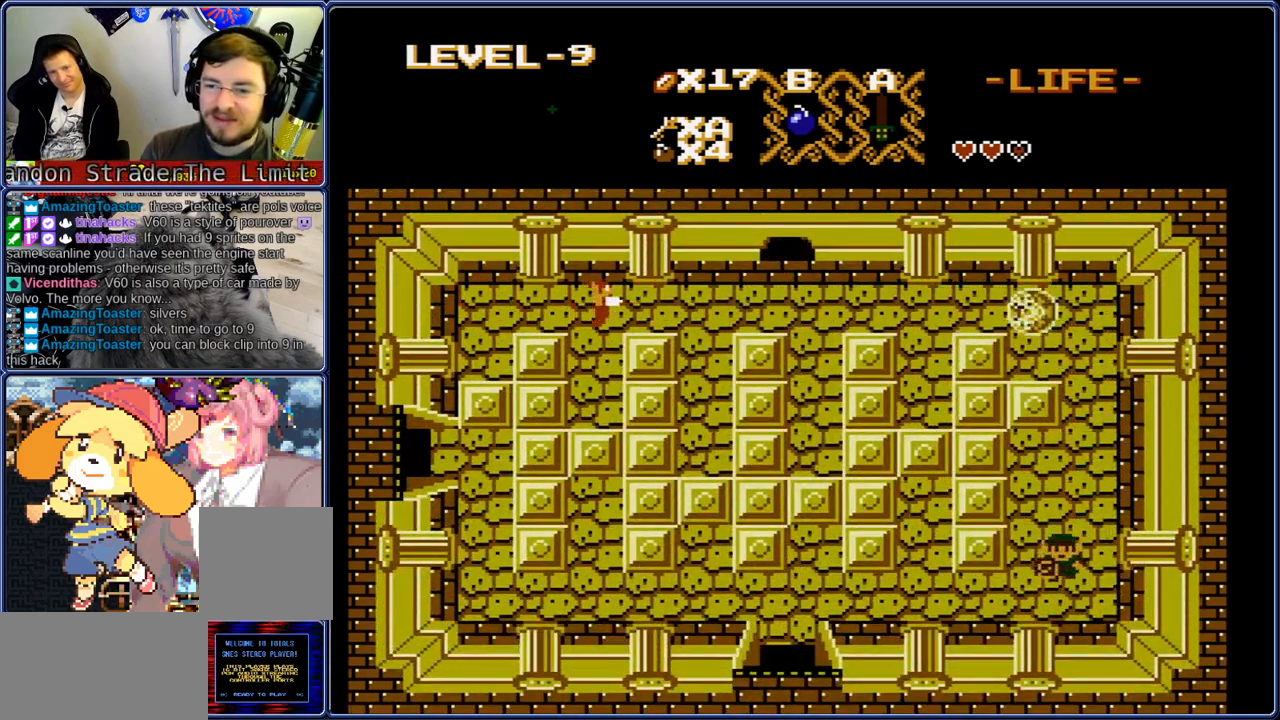
{"buttons": ["DPAD_LEFT"], "events": [[50, "DPAD_DOWN", "down"], [83, "DPAD_LEFT", "up"], [183, "DPAD_LEFT", "down"], [217, "DPAD_DOWN", "up"]]}
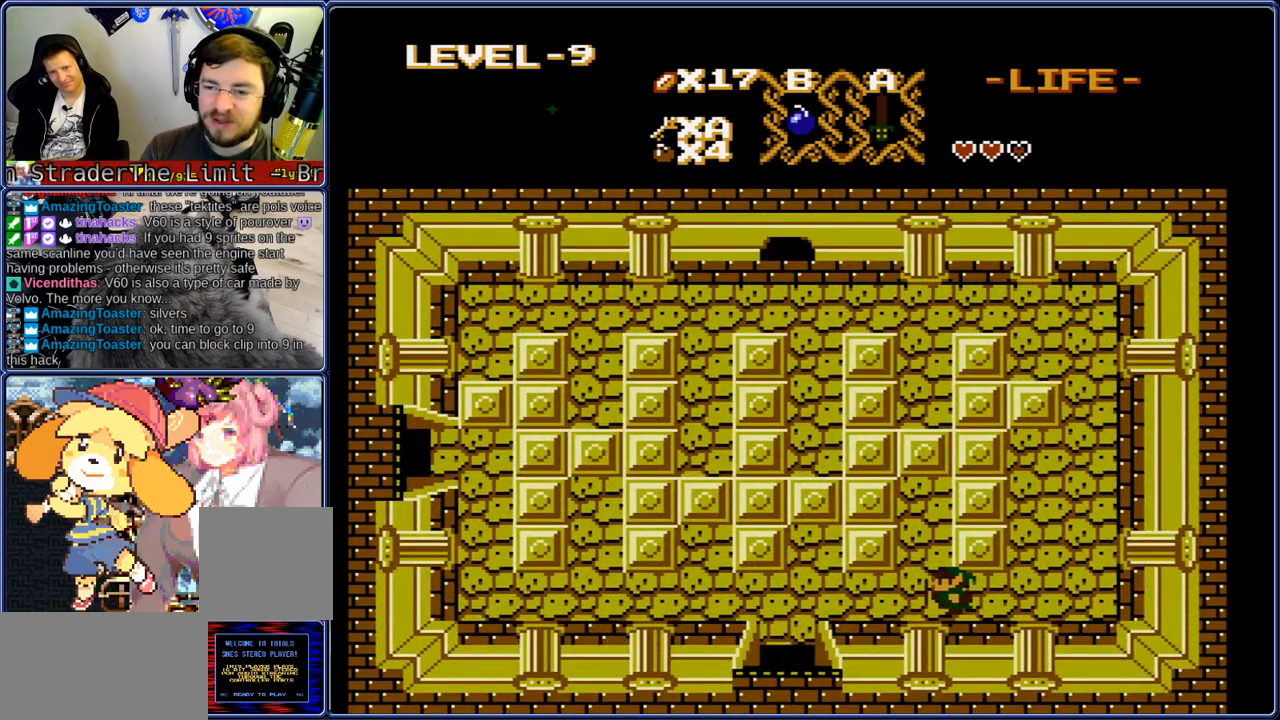
{"buttons": ["DPAD_LEFT"], "events": []}
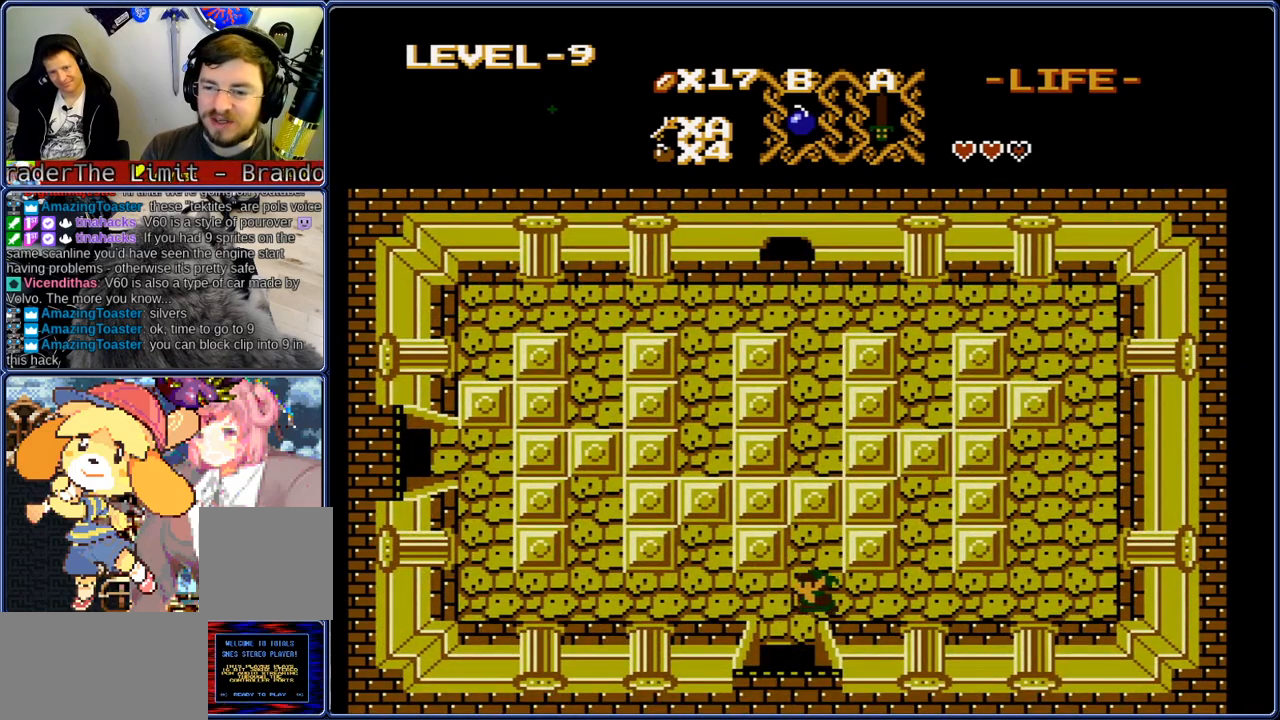
{"buttons": ["DPAD_DOWN"], "events": [[67, "DPAD_DOWN", "down"], [100, "DPAD_LEFT", "up"]]}
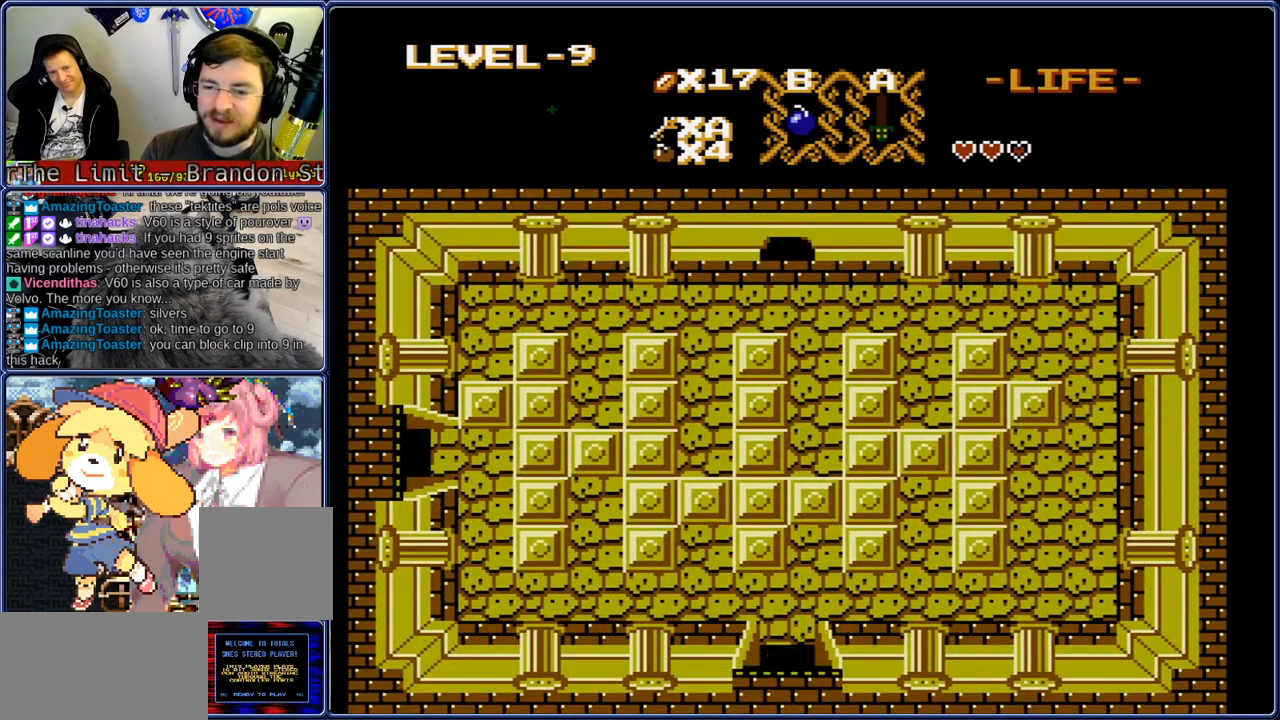
{"buttons": ["DPAD_DOWN"], "events": []}
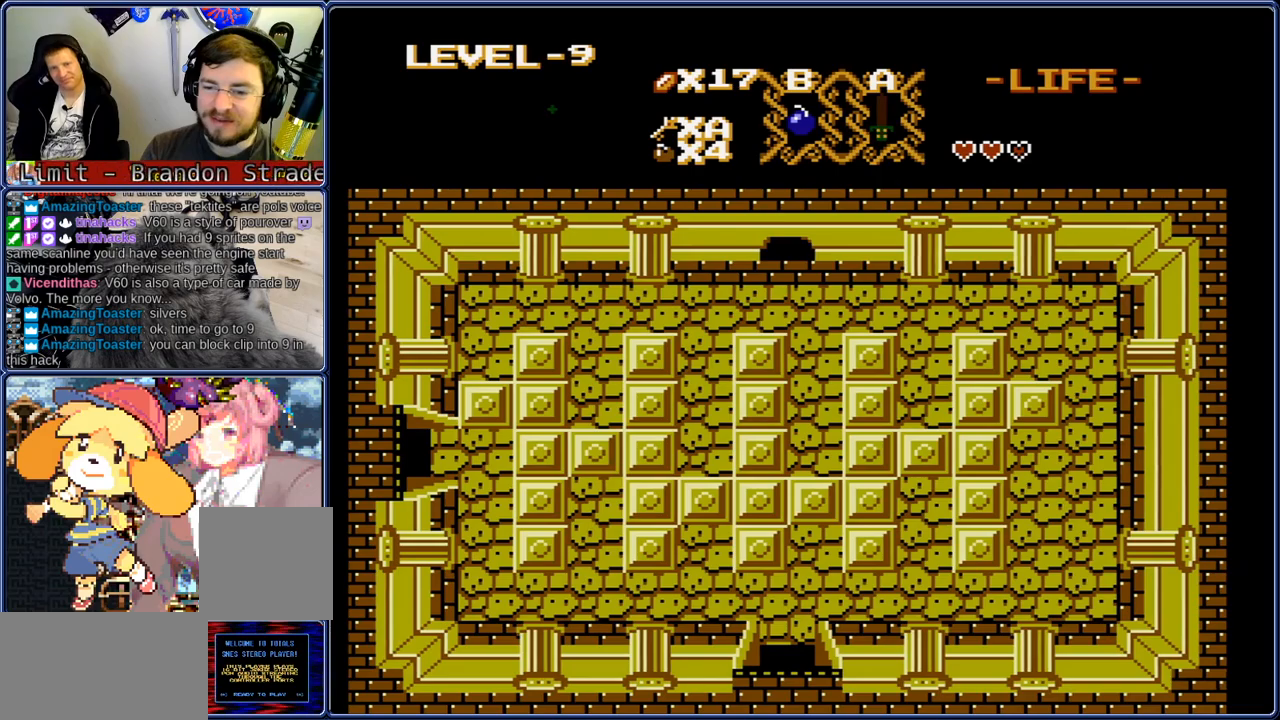
{"buttons": ["DPAD_DOWN"], "events": []}
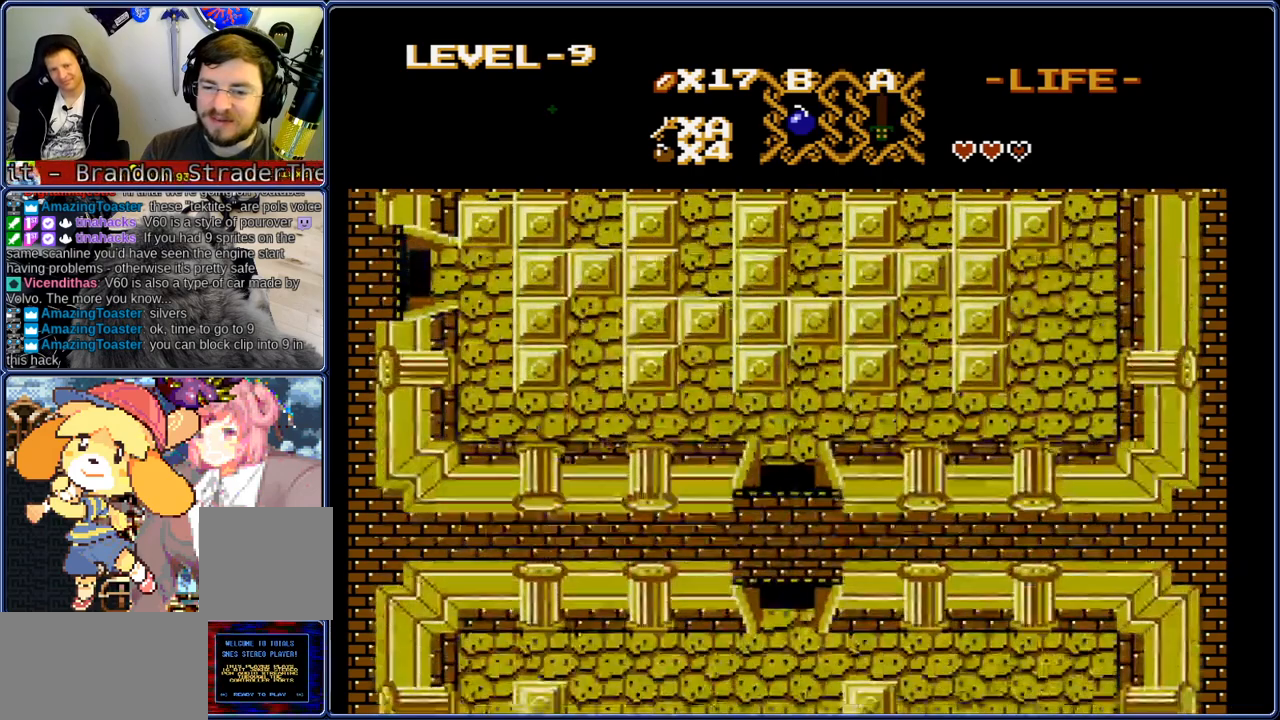
{"buttons": ["DPAD_DOWN"], "events": []}
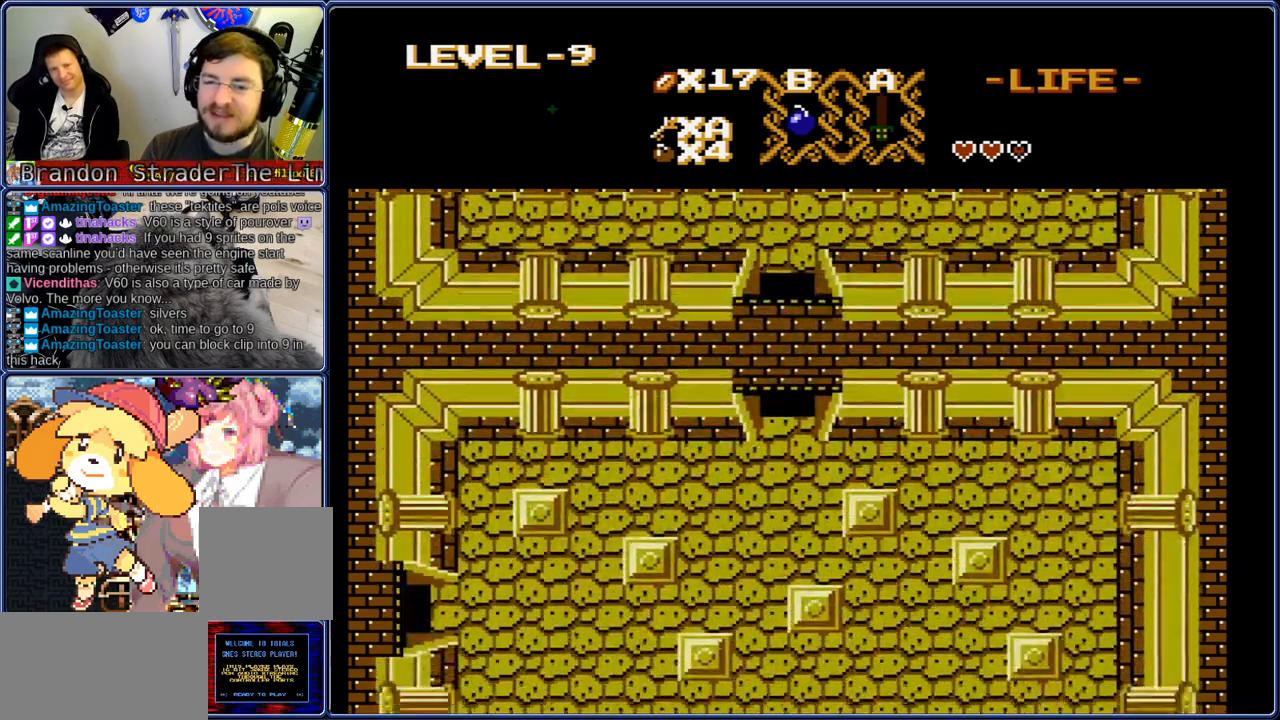
{"buttons": ["DPAD_DOWN"], "events": []}
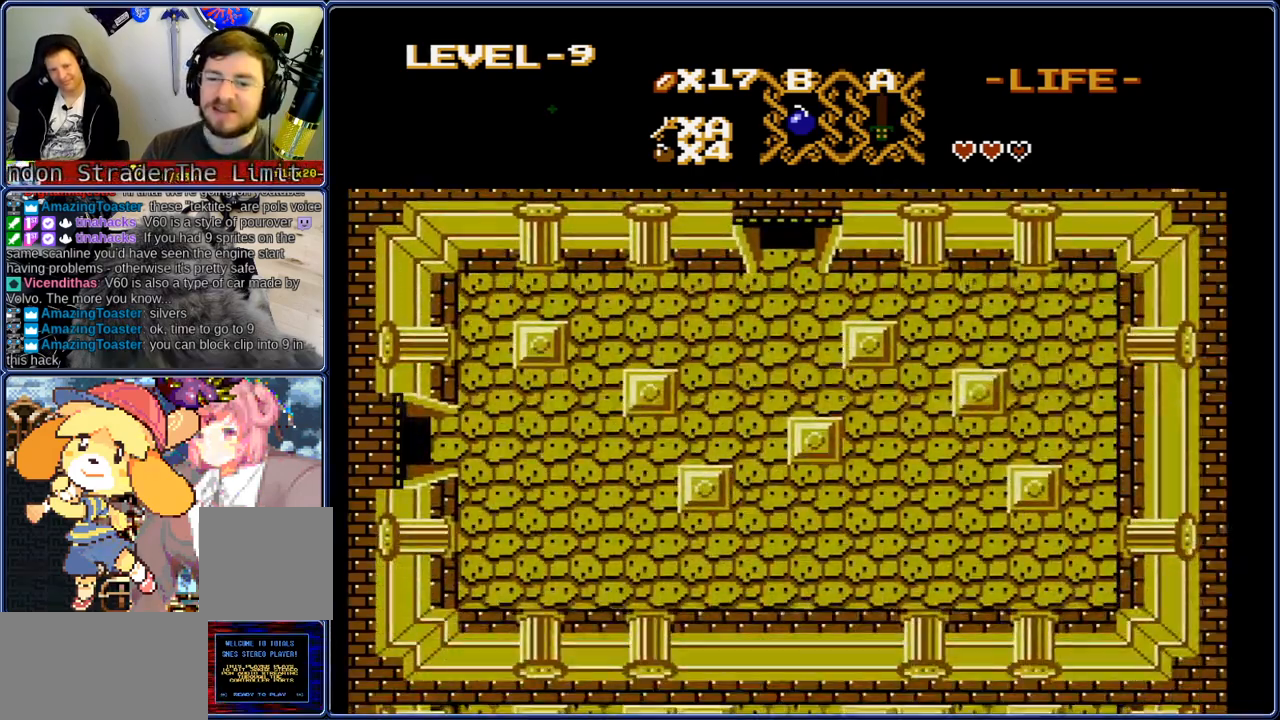
{"buttons": ["DPAD_DOWN", "DPAD_LEFT"], "events": [[500, "DPAD_LEFT", "down"]]}
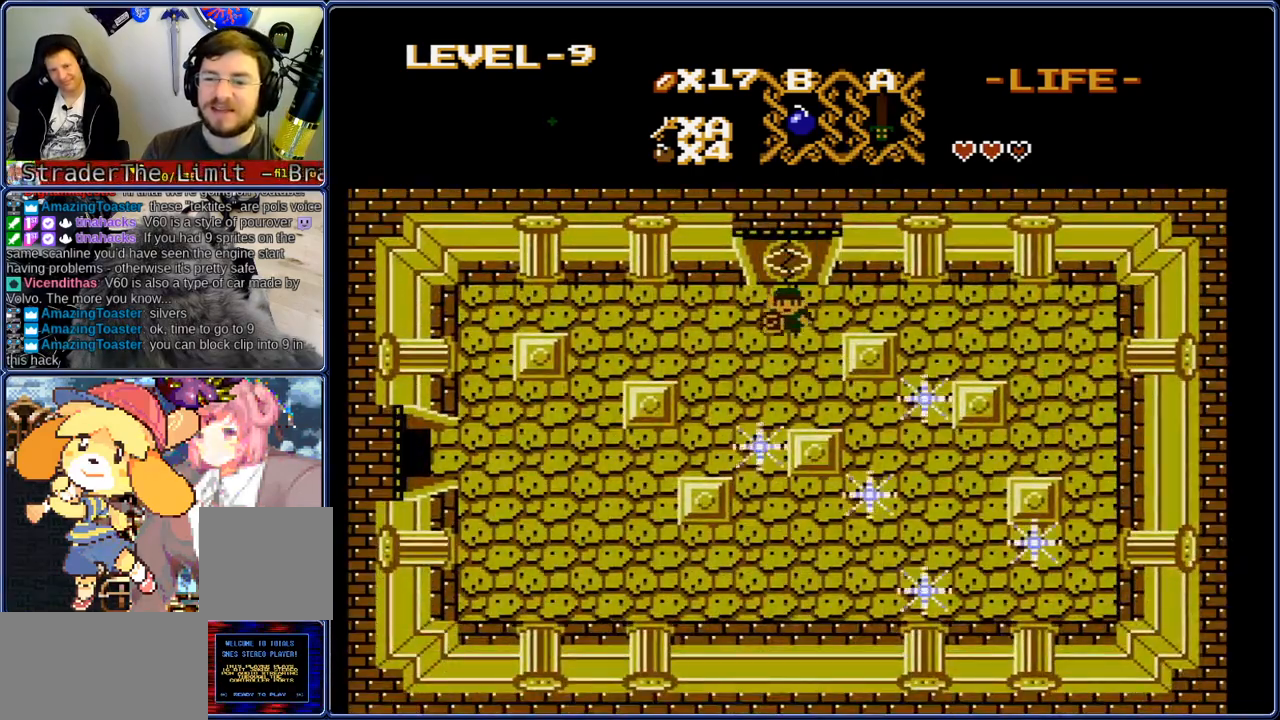
{"buttons": ["DPAD_DOWN"], "events": [[300, "DPAD_LEFT", "up"]]}
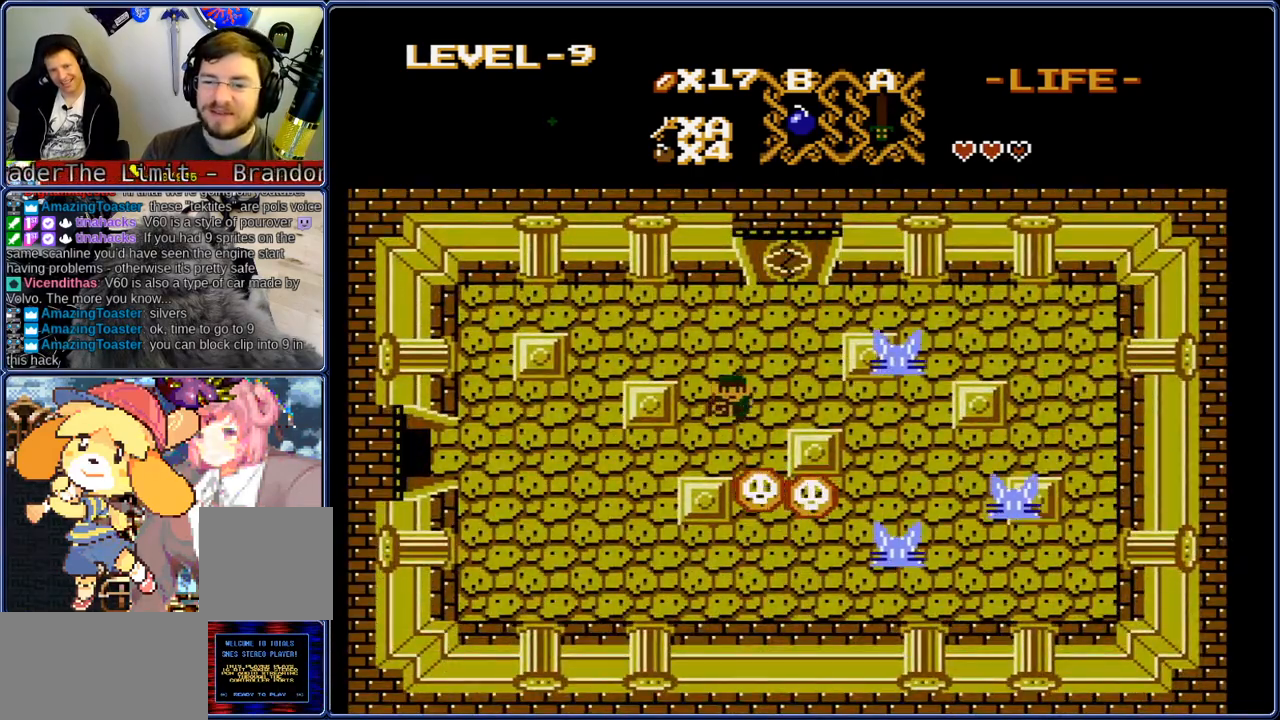
{"buttons": ["DPAD_LEFT"], "events": [[50, "DPAD_LEFT", "down"], [83, "DPAD_DOWN", "up"], [133, "DPAD_DOWN", "down"], [183, "DPAD_LEFT", "up"], [267, "DPAD_DOWN", "up"], [267, "DPAD_RIGHT", "down"], [300, "DPAD_LEFT", "down"], [350, "DPAD_RIGHT", "up"]]}
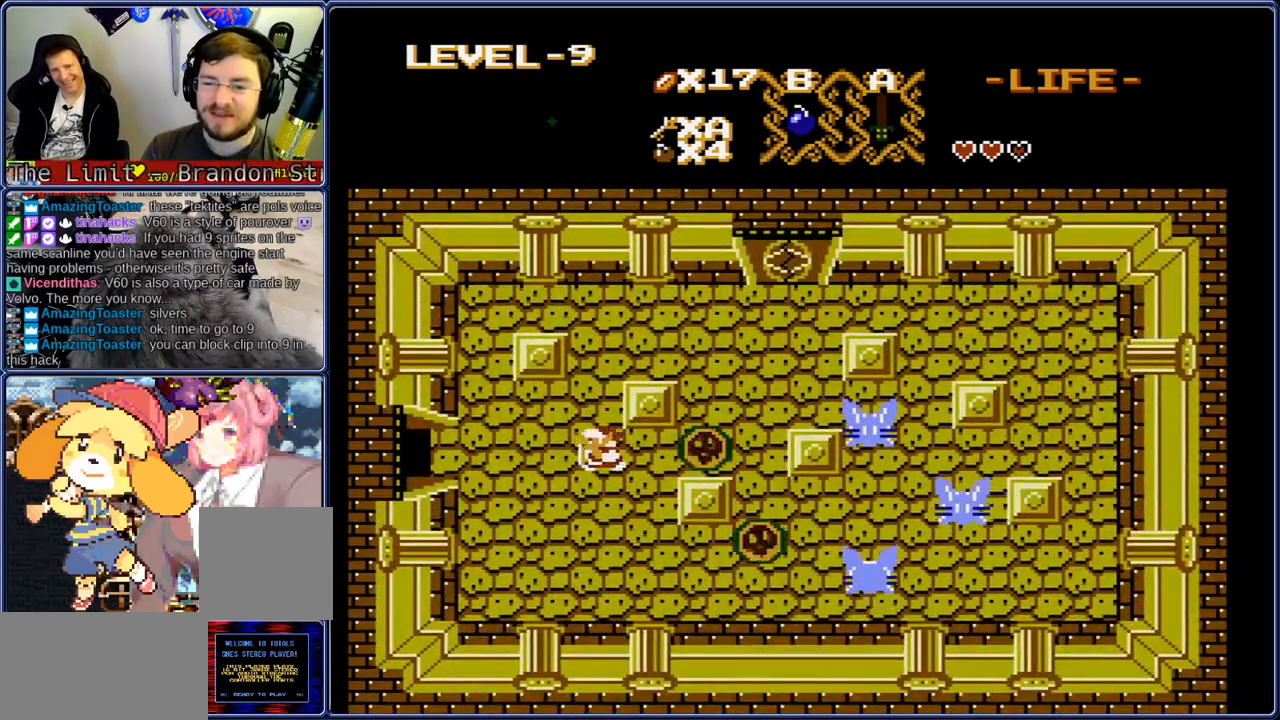
{"buttons": ["DPAD_LEFT"], "events": []}
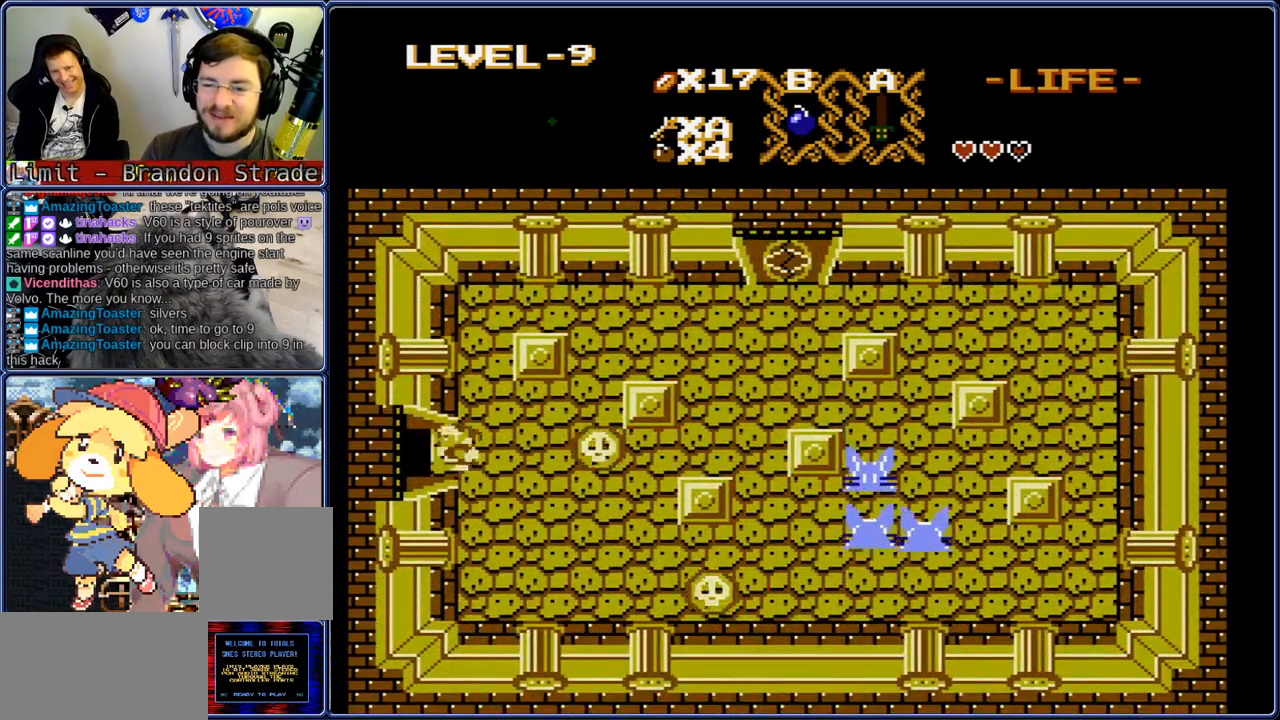
{"buttons": ["DPAD_LEFT"], "events": []}
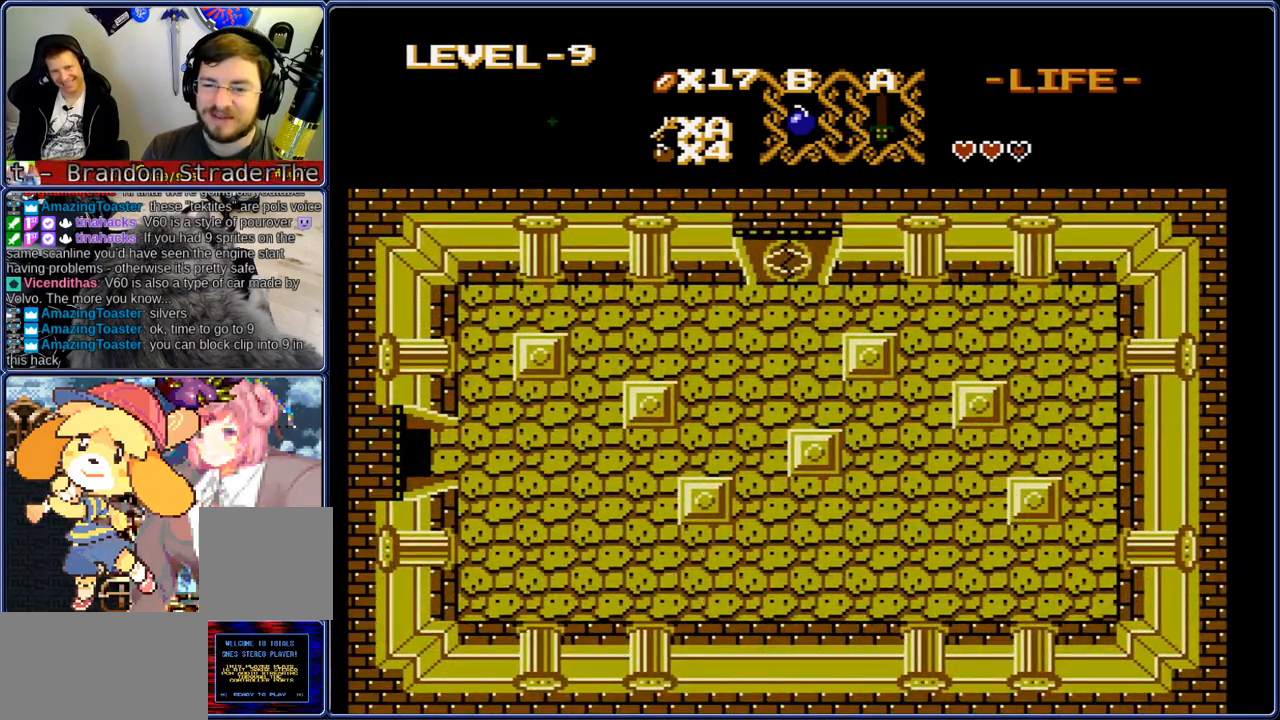
{"buttons": ["DPAD_LEFT"], "events": []}